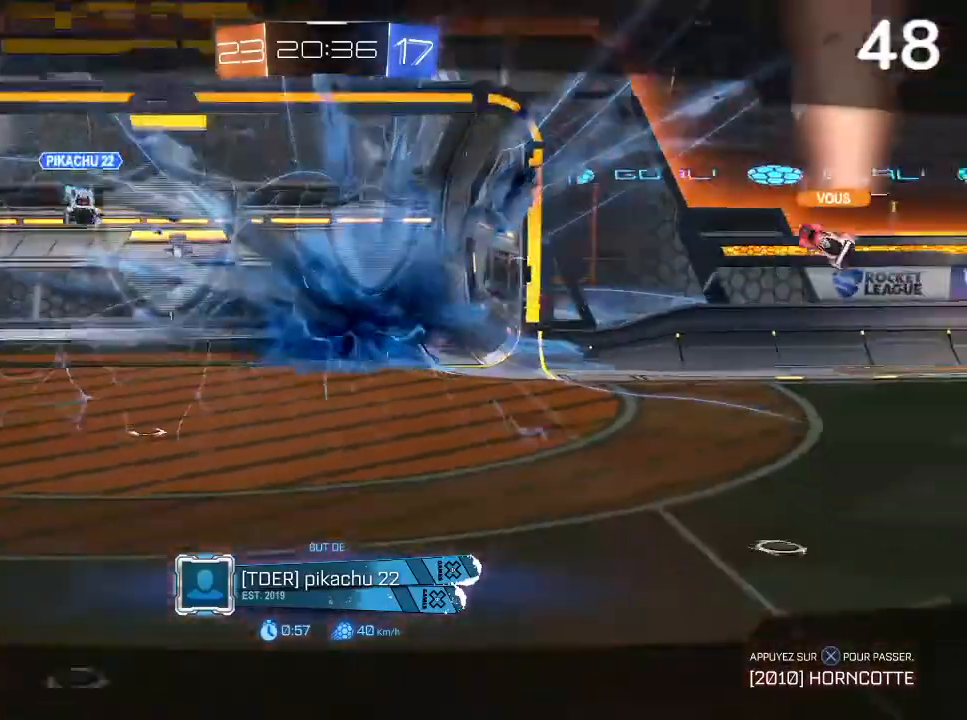
Gameplay with a controller (PlayStation layout); each line is a JSON object with the inputs held at the frame after it. "events" lists button and stick changes between this image and that frame as [ms after this image, input, new state], when the widget could be followed in between.
{"buttons": [], "left_stick": "center", "right_stick": "center", "events": [[233, "CROSS", "down"], [267, "CROSS", "up"]]}
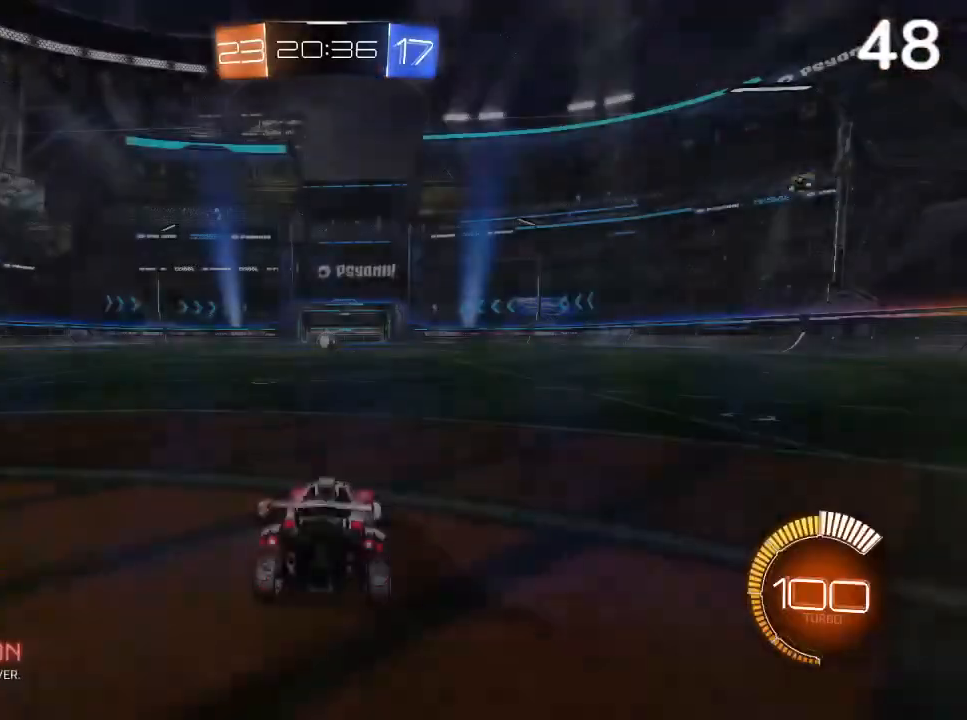
{"buttons": [], "left_stick": "center", "right_stick": "center", "events": []}
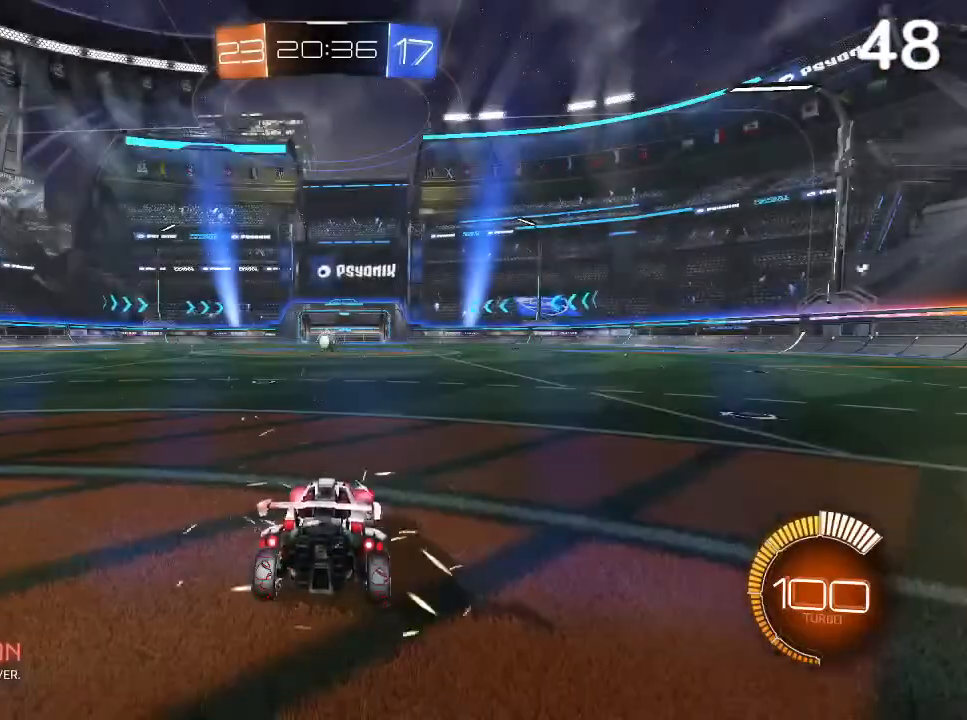
{"buttons": ["R2"], "left_stick": "left", "right_stick": "center", "events": [[233, "R2", "down"], [267, "left_stick", "left"]]}
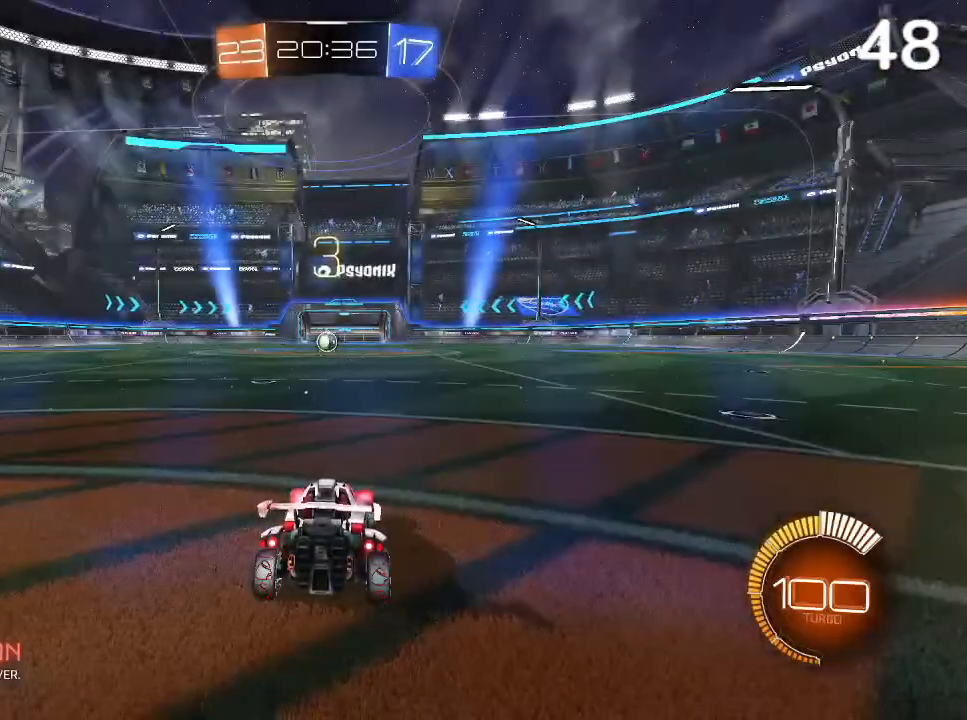
{"buttons": ["R2"], "left_stick": "left", "right_stick": "center", "events": []}
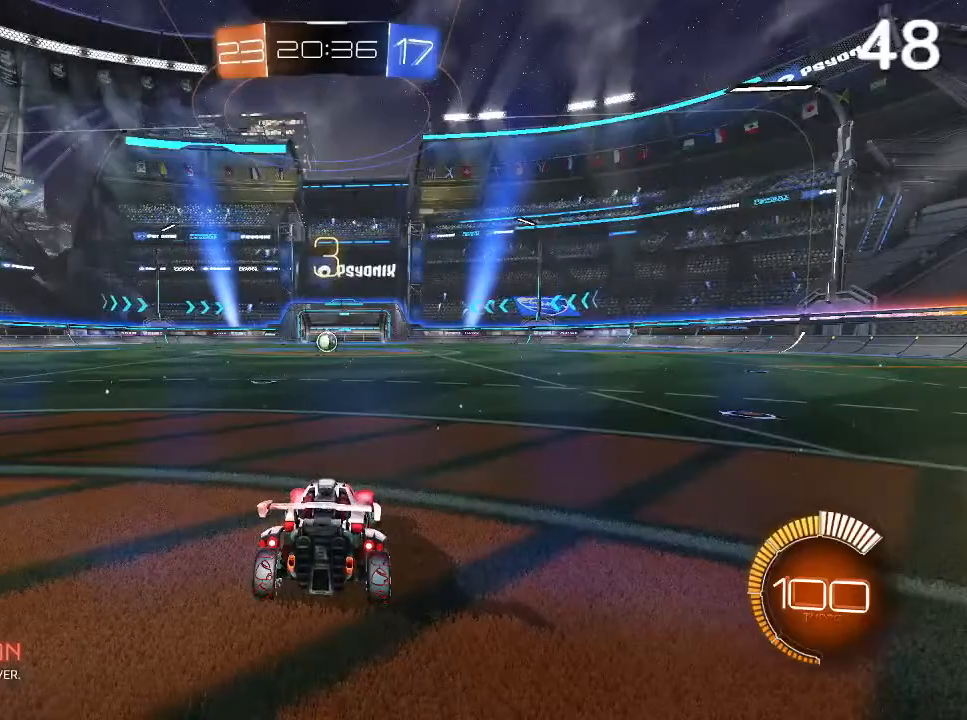
{"buttons": ["CIRCLE", "R2"], "left_stick": "left", "right_stick": "center", "events": [[333, "CIRCLE", "down"]]}
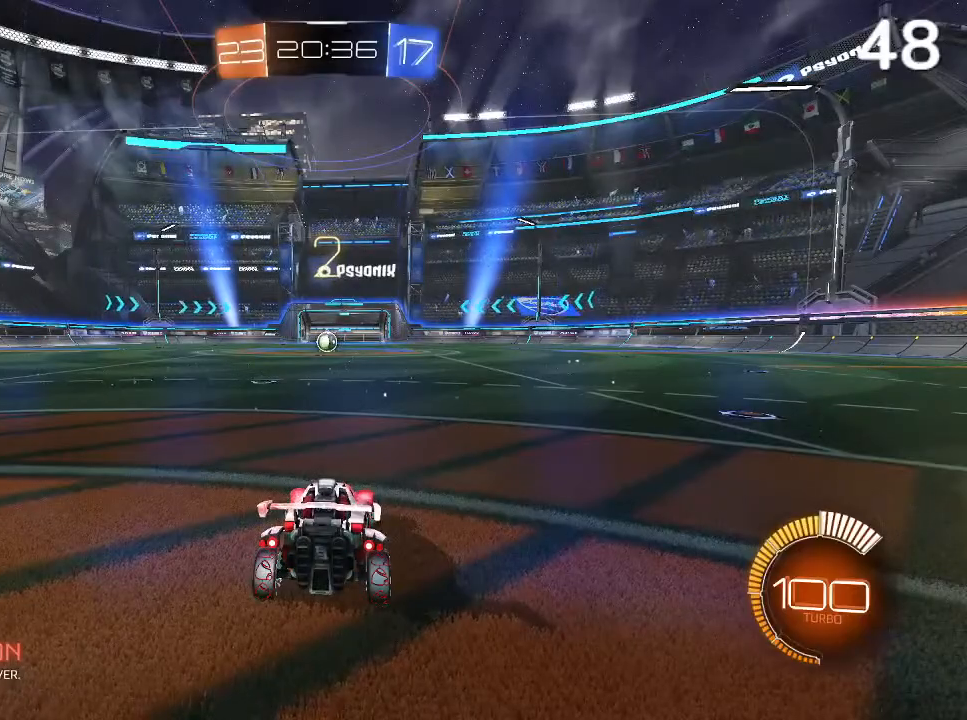
{"buttons": ["CIRCLE", "R2"], "left_stick": "left", "right_stick": "center", "events": []}
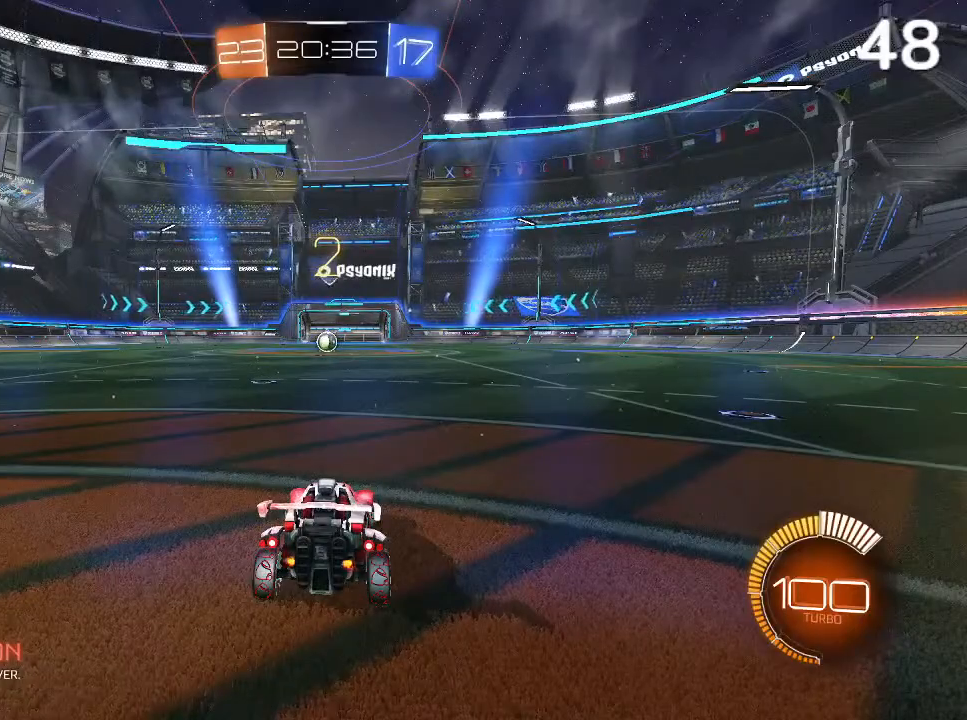
{"buttons": ["CIRCLE", "R2"], "left_stick": "left", "right_stick": "center", "events": [[100, "left_stick", "center"], [167, "left_stick", "left"]]}
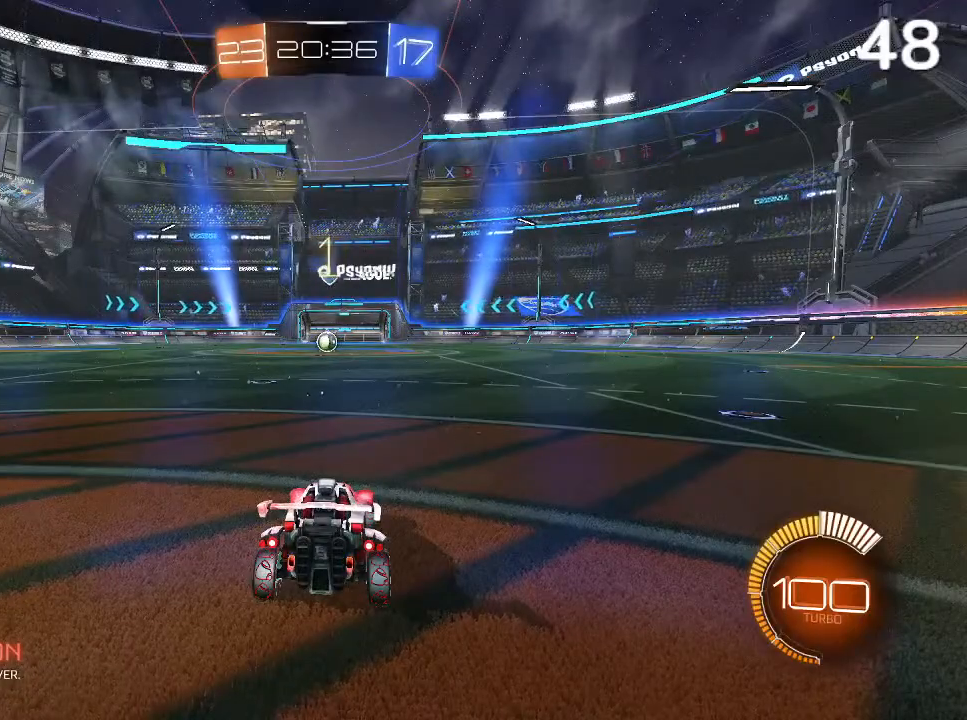
{"buttons": ["CIRCLE", "R2"], "left_stick": "left", "right_stick": "center", "events": [[267, "left_stick", "center"], [333, "left_stick", "left"]]}
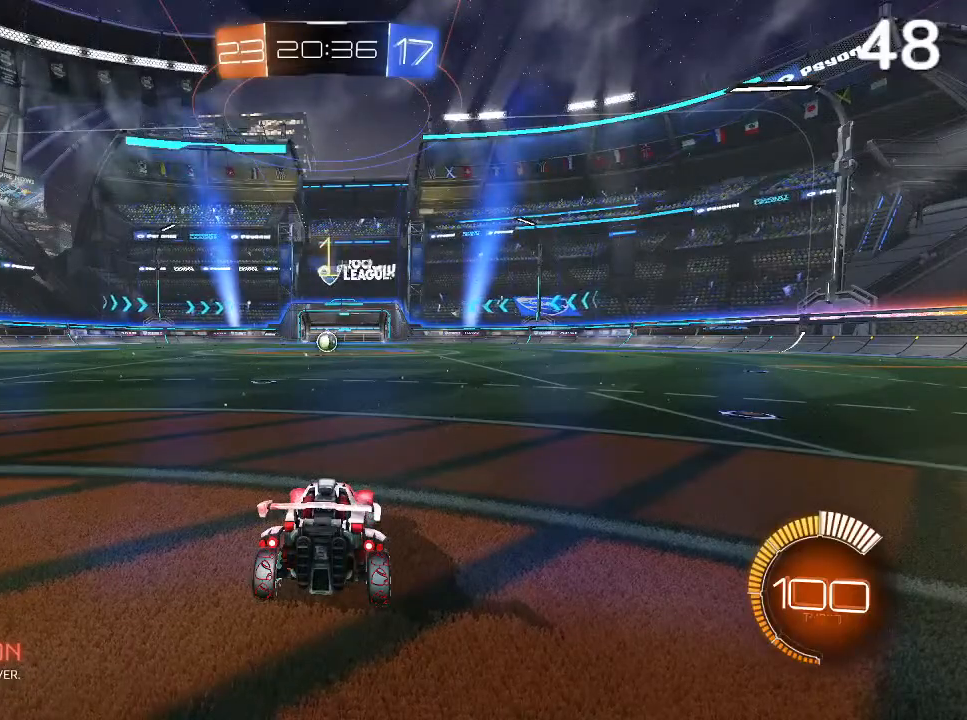
{"buttons": ["CIRCLE", "R2"], "left_stick": "left", "right_stick": "center", "events": [[233, "left_stick", "center"], [467, "left_stick", "left"]]}
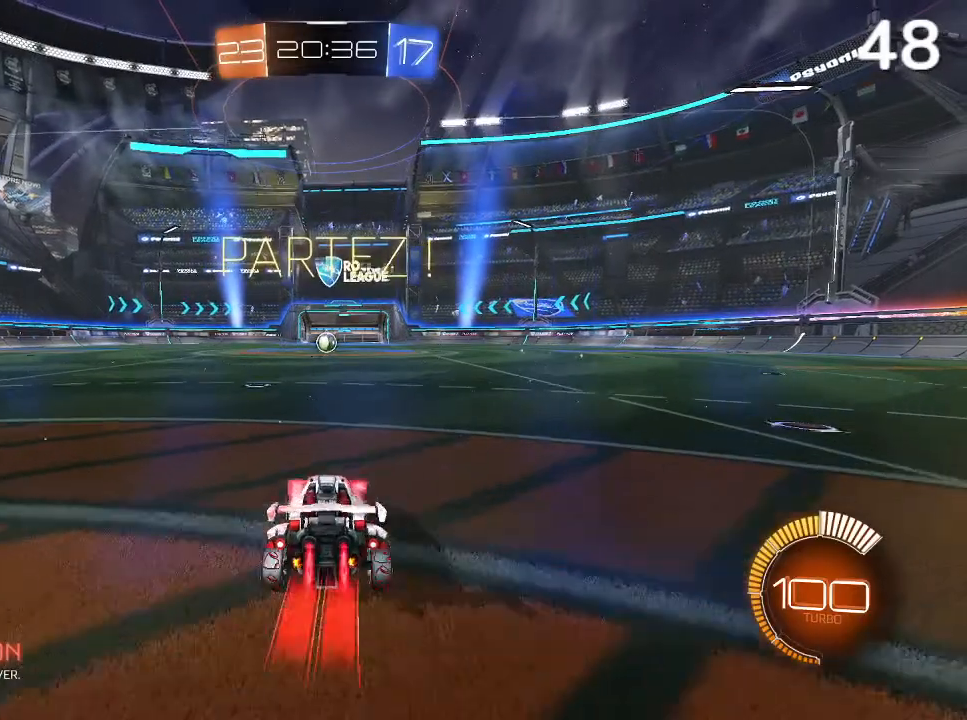
{"buttons": ["CIRCLE", "R2"], "left_stick": "up-right", "right_stick": "center", "events": [[133, "left_stick", "center"], [500, "left_stick", "up-right"]]}
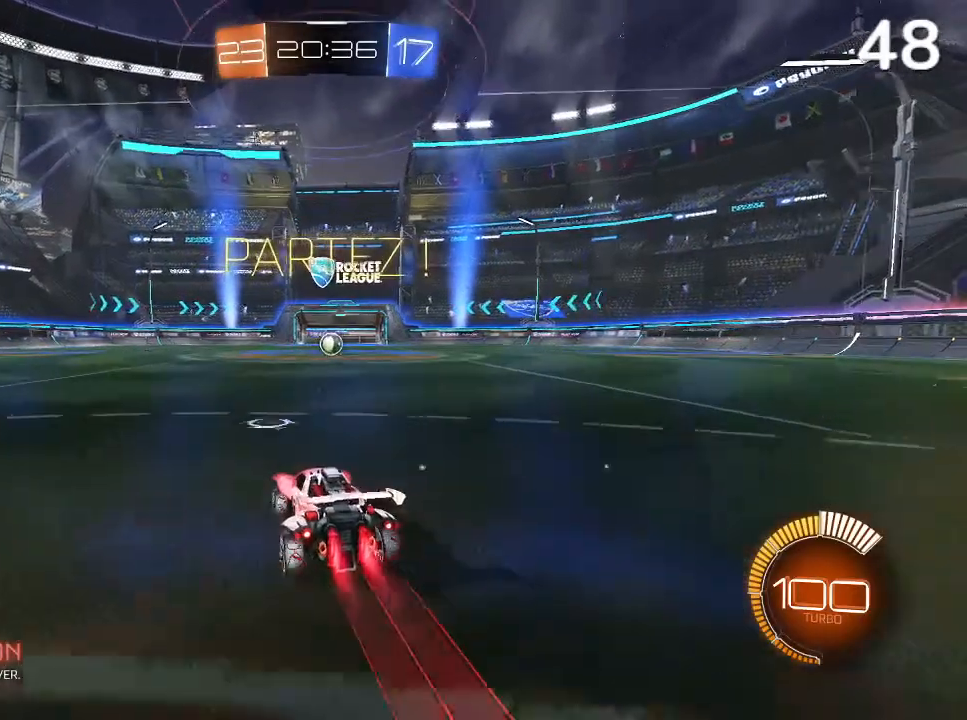
{"buttons": ["CIRCLE", "R2"], "left_stick": "up-right", "right_stick": "center", "events": [[133, "left_stick", "center"], [467, "left_stick", "up-right"]]}
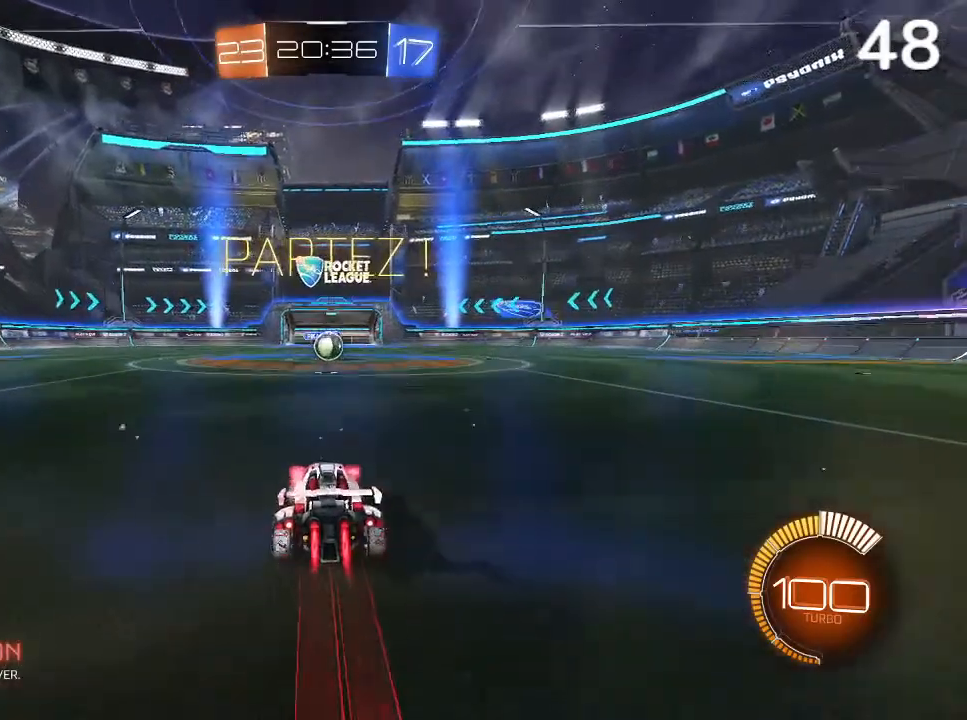
{"buttons": ["CIRCLE", "R2"], "left_stick": "up-right", "right_stick": "center", "events": [[67, "left_stick", "center"], [200, "left_stick", "up-left"], [333, "left_stick", "center"], [400, "left_stick", "up-right"]]}
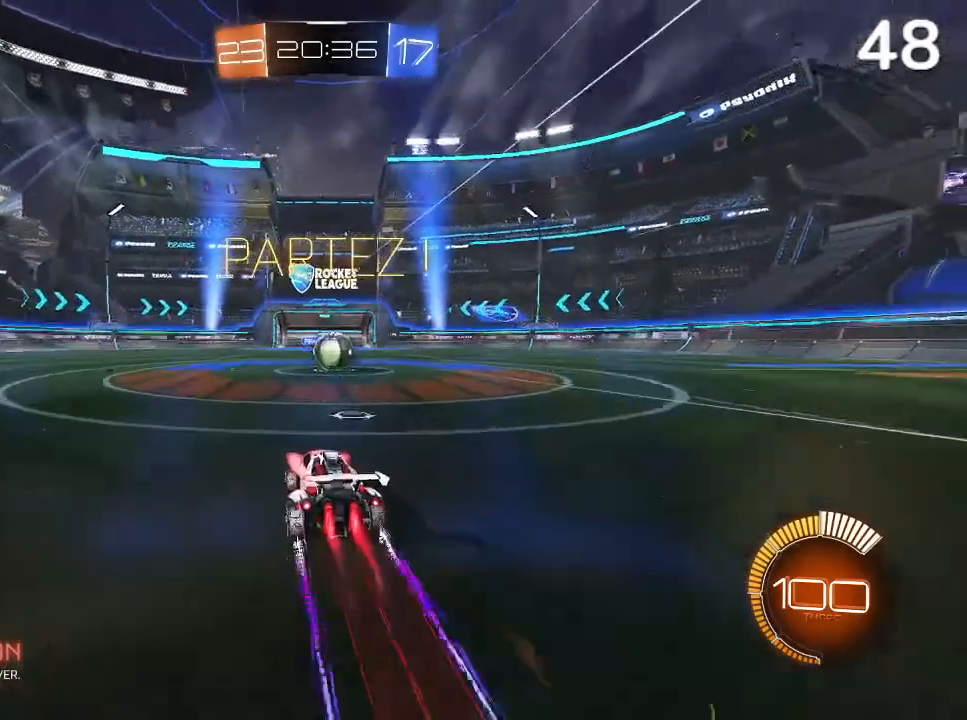
{"buttons": ["R2"], "left_stick": "up-right", "right_stick": "center", "events": [[67, "left_stick", "center"], [233, "CIRCLE", "up"], [267, "left_stick", "up-right"]]}
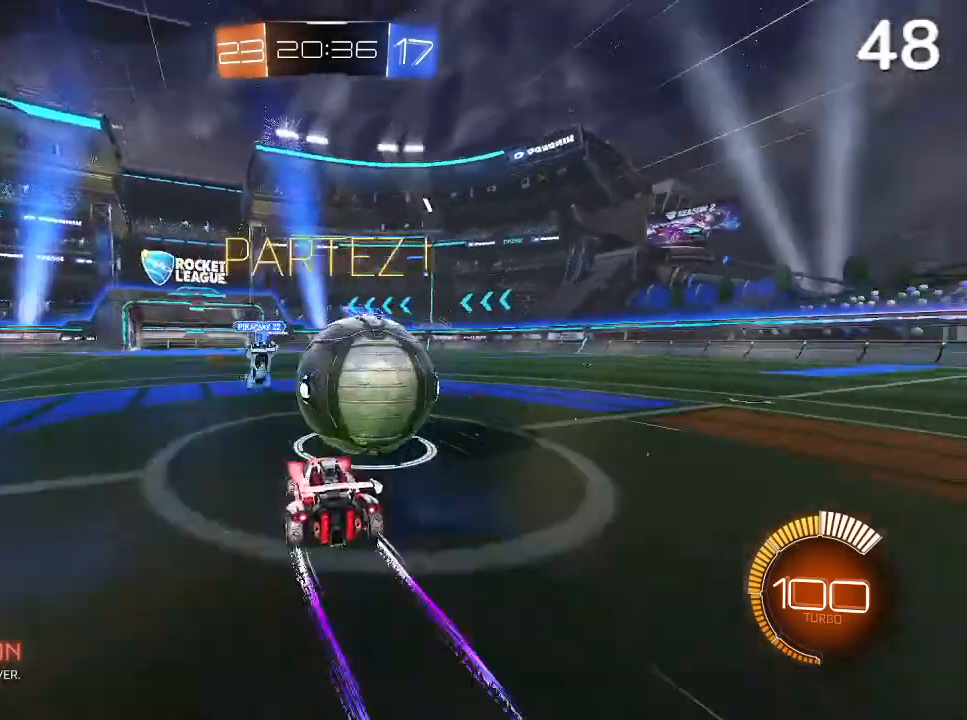
{"buttons": ["R2"], "left_stick": "center", "right_stick": "center", "events": [[467, "left_stick", "center"]]}
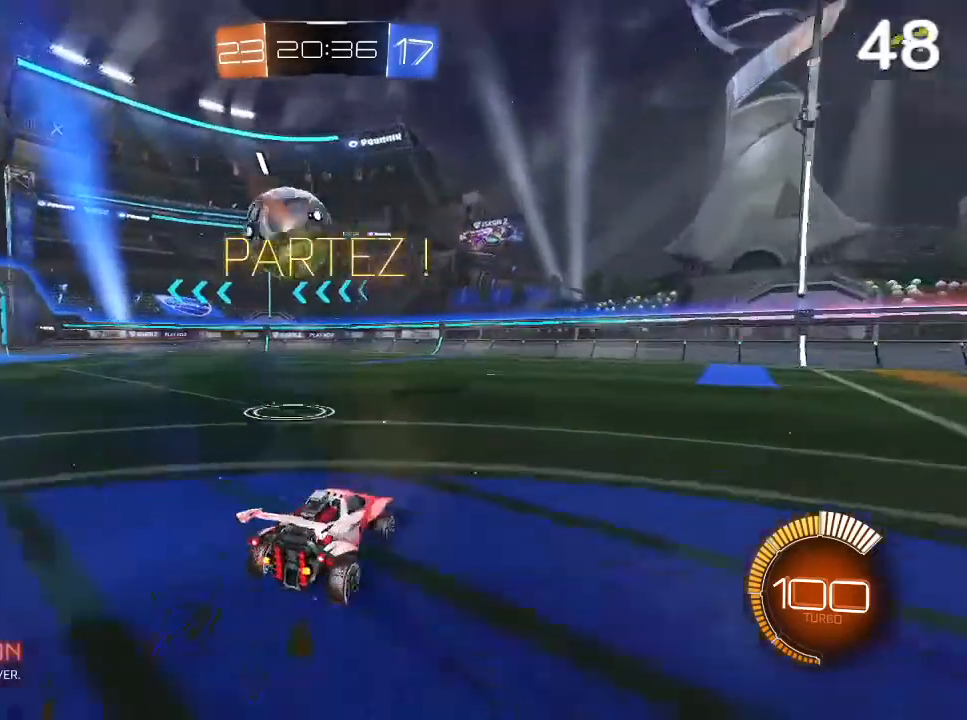
{"buttons": ["CIRCLE", "R2"], "left_stick": "center", "right_stick": "center", "events": [[33, "left_stick", "up-left"], [233, "CIRCLE", "down"], [300, "left_stick", "center"]]}
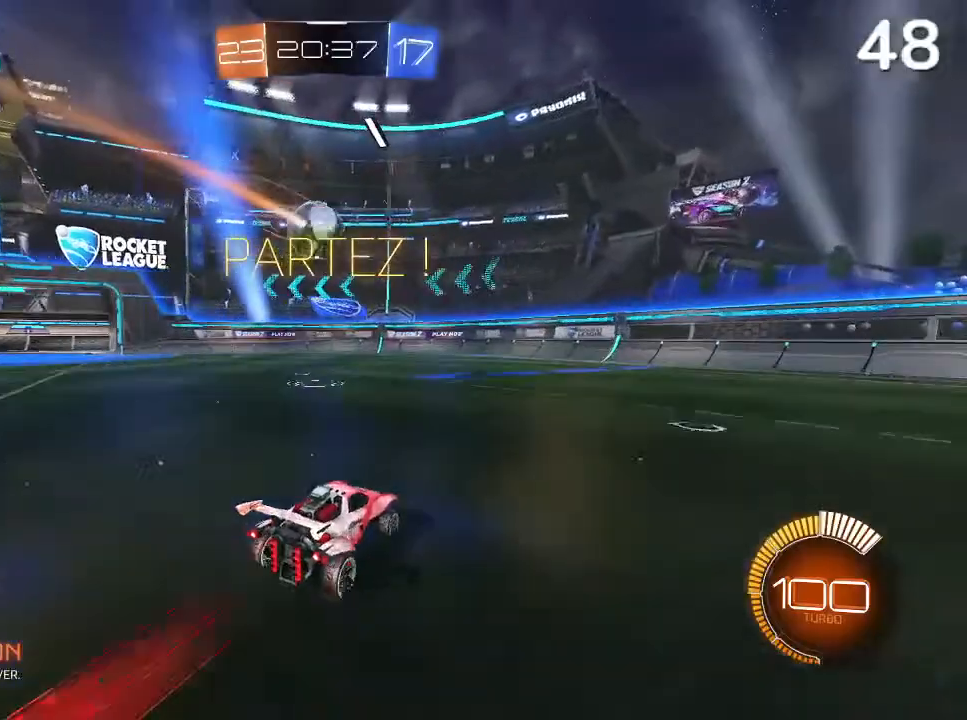
{"buttons": [], "left_stick": "center", "right_stick": "center", "events": [[33, "CIRCLE", "up"], [367, "R2", "up"]]}
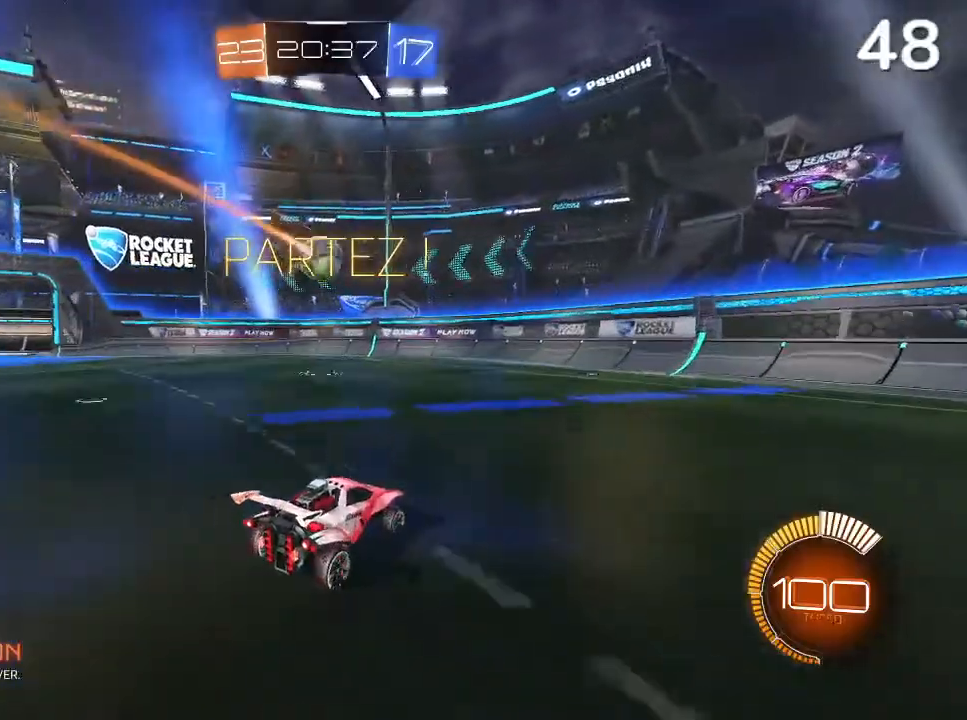
{"buttons": [], "left_stick": "left", "right_stick": "center", "events": [[100, "left_stick", "left"], [267, "L2", "down"], [500, "L2", "up"]]}
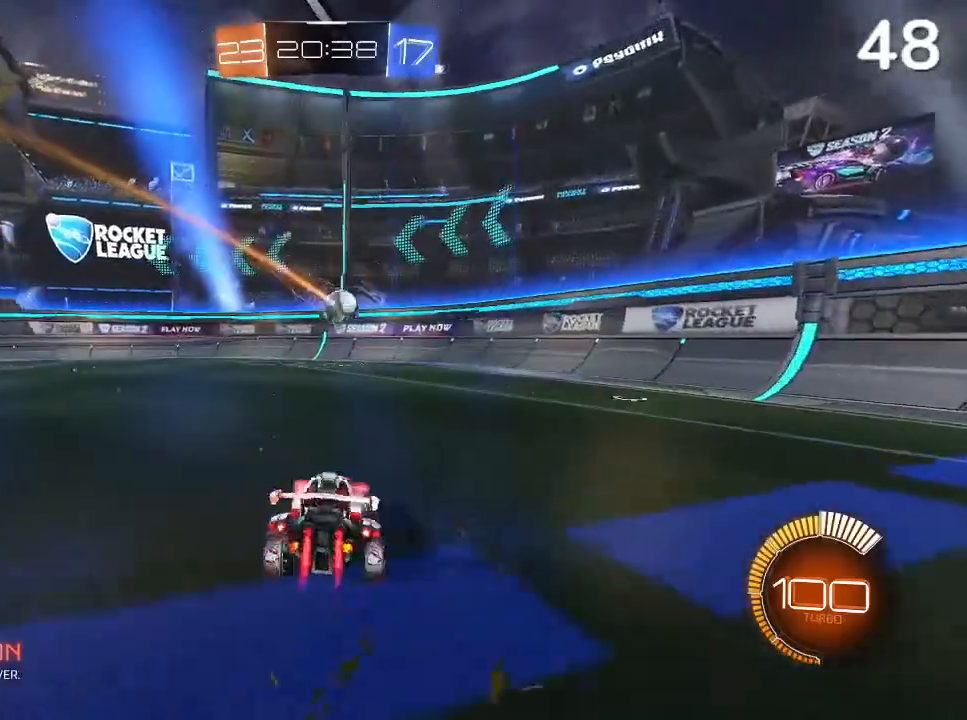
{"buttons": [], "left_stick": "center", "right_stick": "center", "events": [[33, "CIRCLE", "down"], [233, "CIRCLE", "up"], [267, "left_stick", "center"]]}
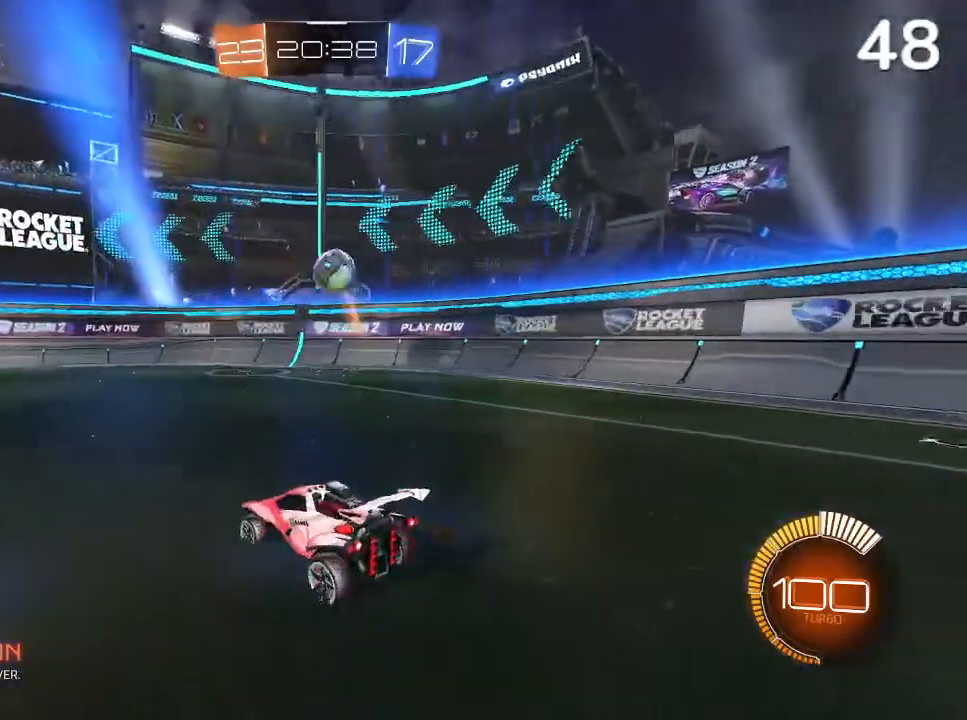
{"buttons": ["CIRCLE", "R2"], "left_stick": "left", "right_stick": "center", "events": [[33, "left_stick", "right"], [100, "L2", "down"], [100, "left_stick", "down-right"], [200, "left_stick", "left"], [300, "L2", "up"], [333, "R2", "down"], [467, "CIRCLE", "down"]]}
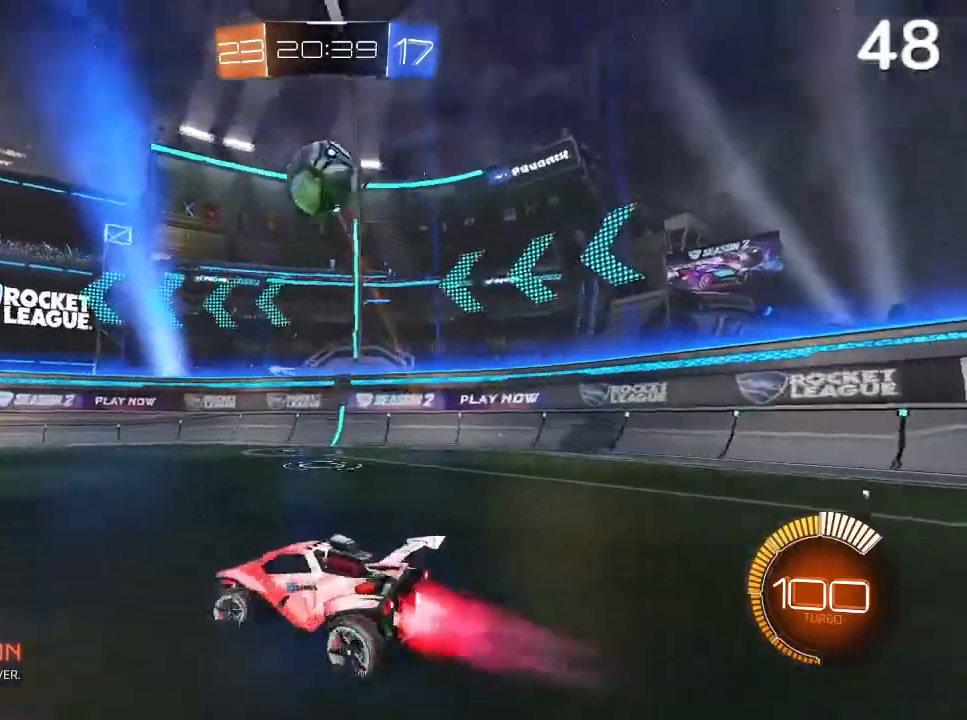
{"buttons": ["R2"], "left_stick": "left", "right_stick": "center", "events": [[133, "CIRCLE", "up"]]}
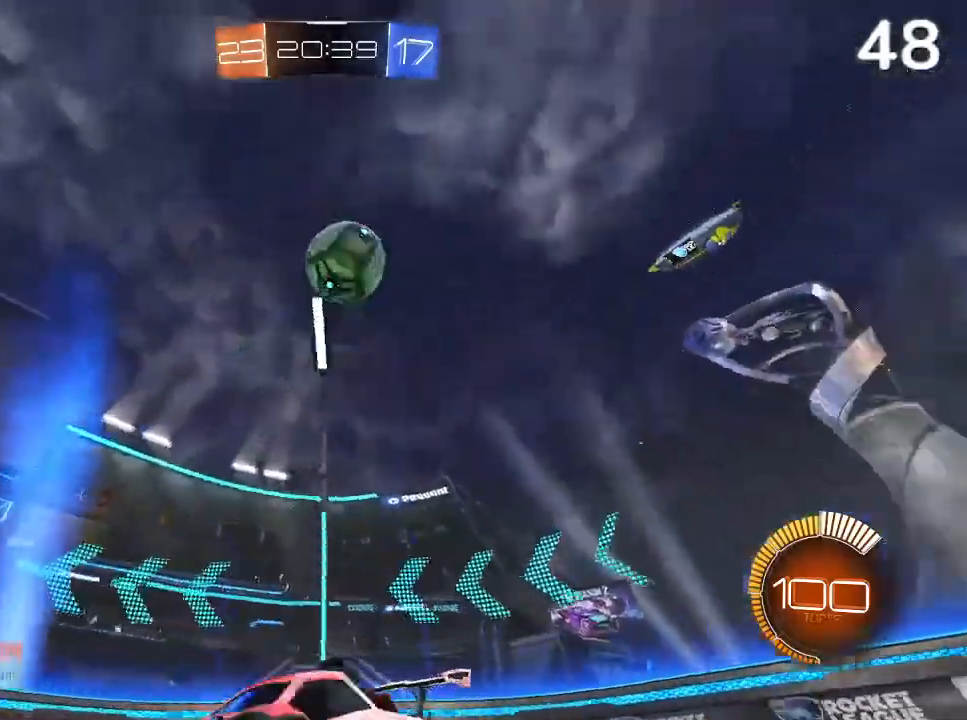
{"buttons": ["R1", "R2"], "left_stick": "center", "right_stick": "center", "events": [[300, "left_stick", "center"], [333, "R1", "down"]]}
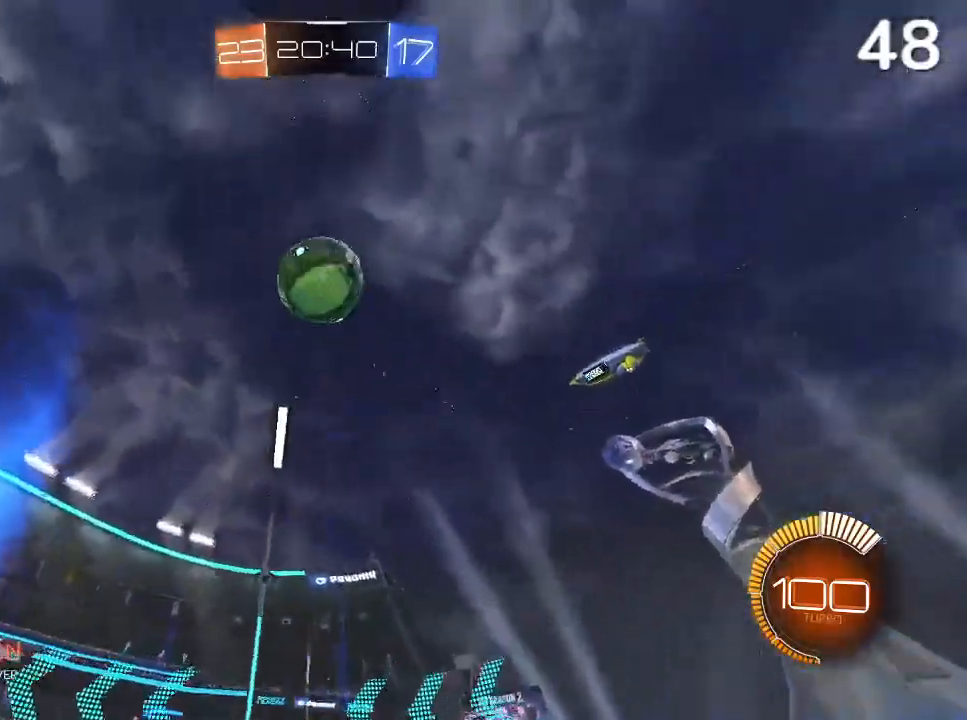
{"buttons": [], "left_stick": "up-right", "right_stick": "center", "events": [[33, "R1", "up"], [167, "R2", "up"], [467, "left_stick", "up-right"]]}
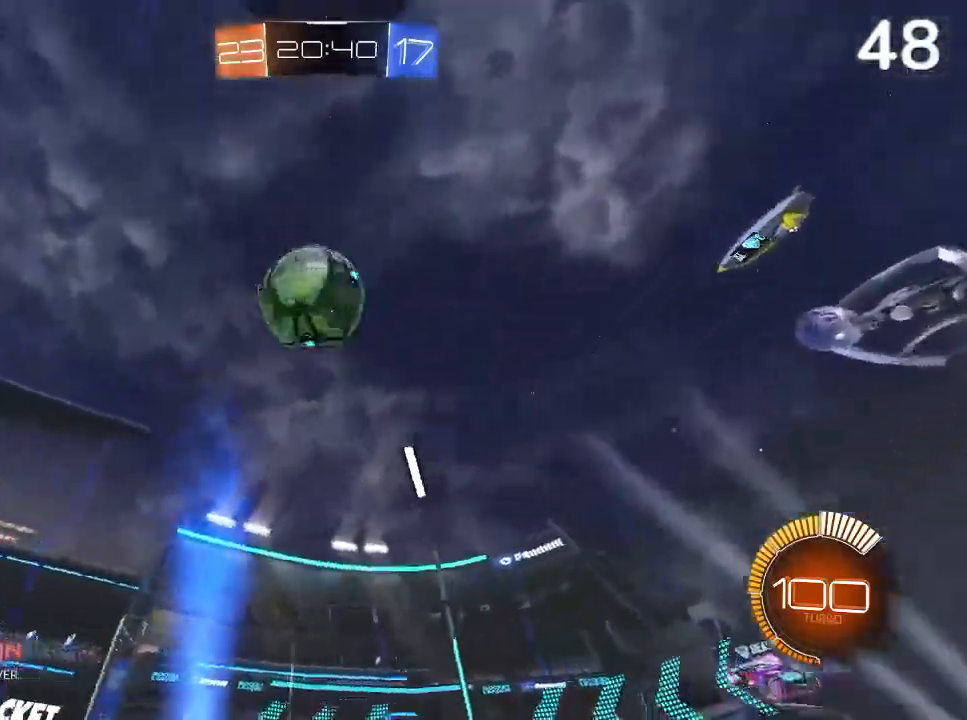
{"buttons": ["R2"], "left_stick": "center", "right_stick": "center", "events": [[433, "left_stick", "center"], [500, "R2", "down"]]}
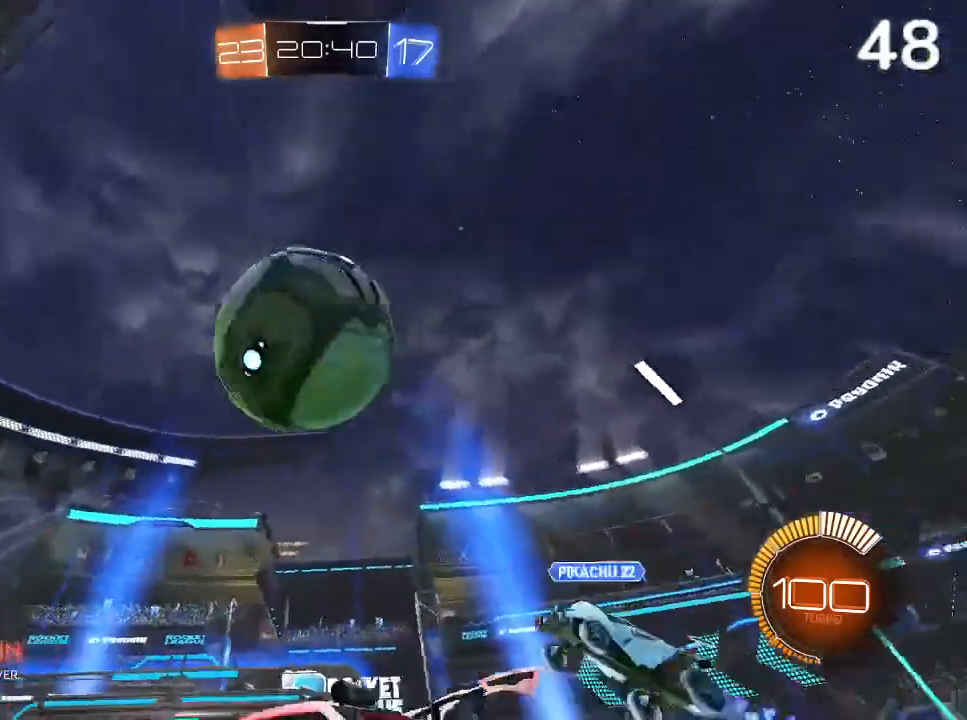
{"buttons": ["CIRCLE", "R2"], "left_stick": "center", "right_stick": "center", "events": [[33, "left_stick", "left"], [67, "CIRCLE", "down"], [133, "left_stick", "center"], [233, "left_stick", "up-right"], [467, "left_stick", "center"]]}
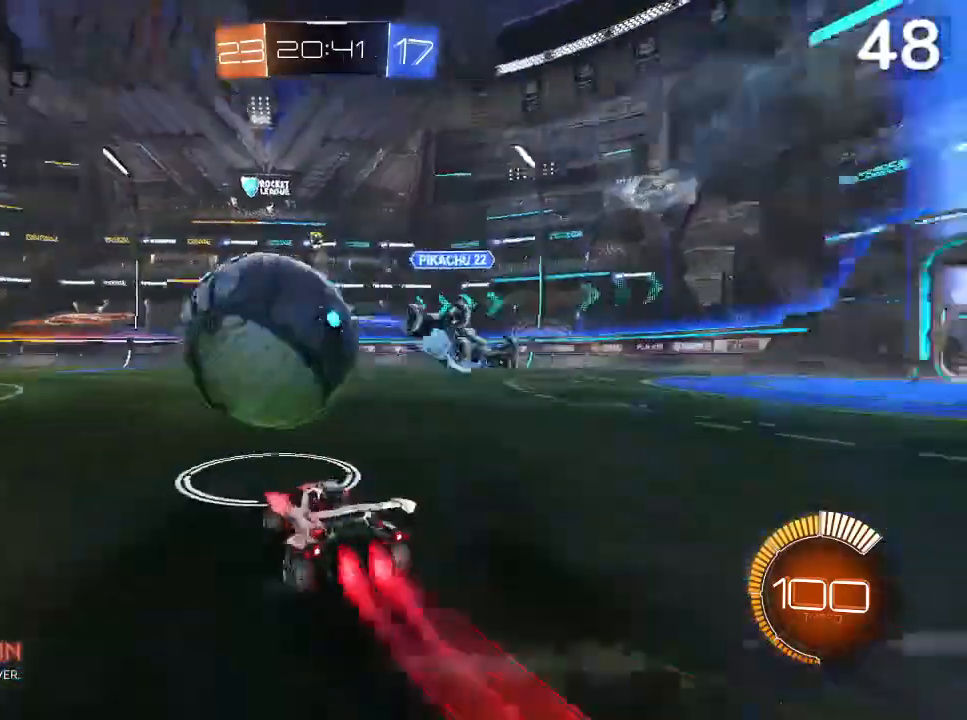
{"buttons": ["CIRCLE", "R2"], "left_stick": "center", "right_stick": "center", "events": [[33, "CIRCLE", "up"], [67, "left_stick", "up-left"], [133, "CIRCLE", "down"], [300, "left_stick", "center"]]}